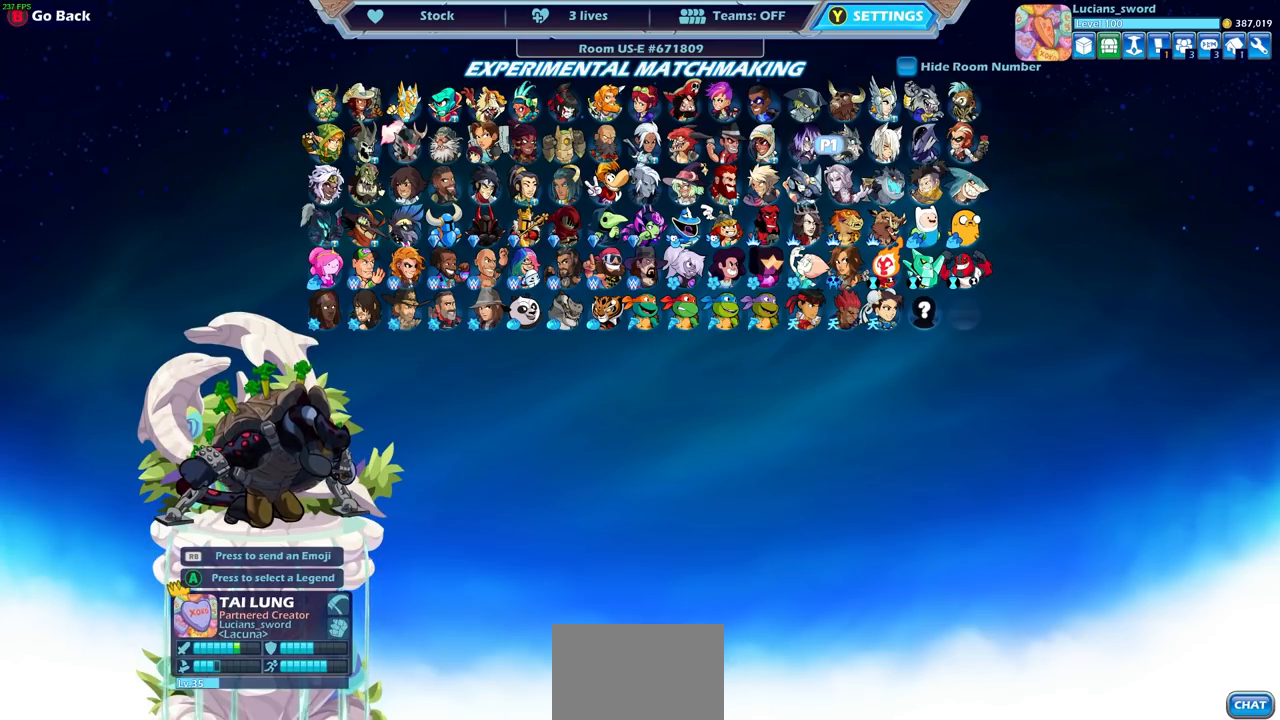
Gameplay with a controller (PlayStation layout); each line is a JSON object with the inputs held at the frame after it. "events" lists button and stick changes between this image and that frame as [ms after this image, input, new state], when the widget could be followed in between.
{"buttons": [], "left_stick": "center", "right_stick": "center", "events": []}
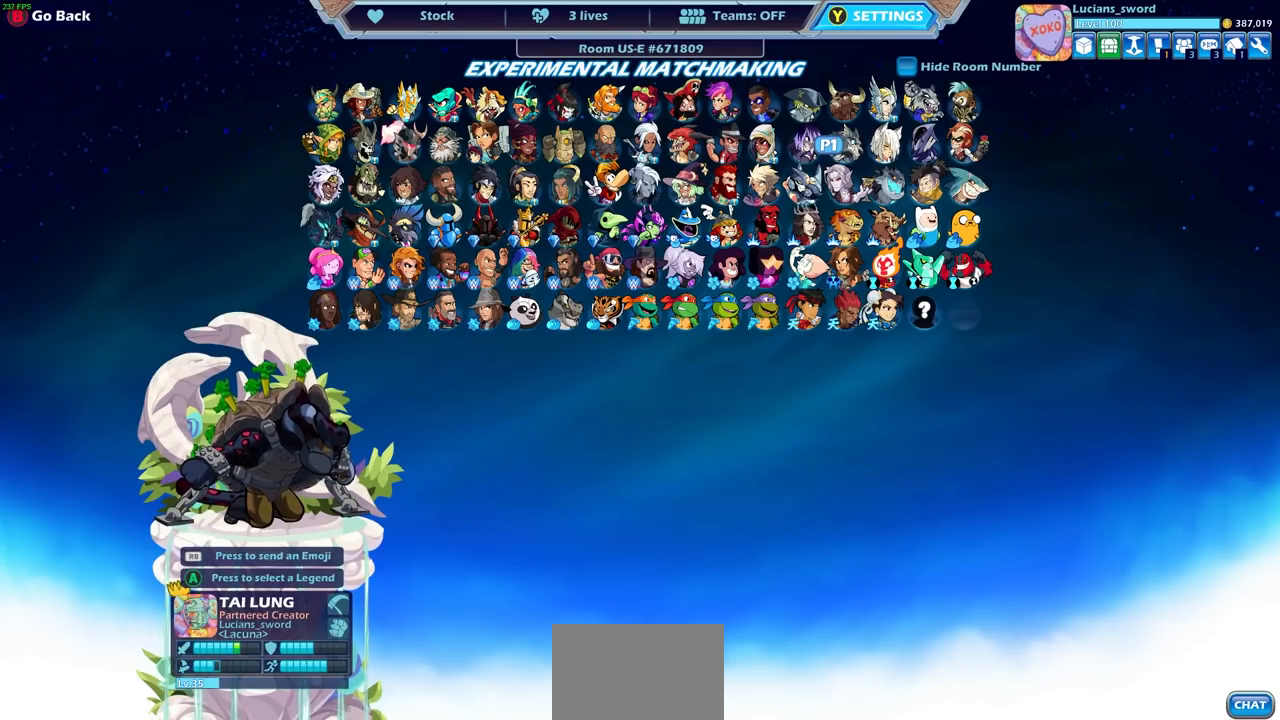
{"buttons": [], "left_stick": "center", "right_stick": "center", "events": [[233, "DPAD_RIGHT", "down"], [367, "DPAD_RIGHT", "up"]]}
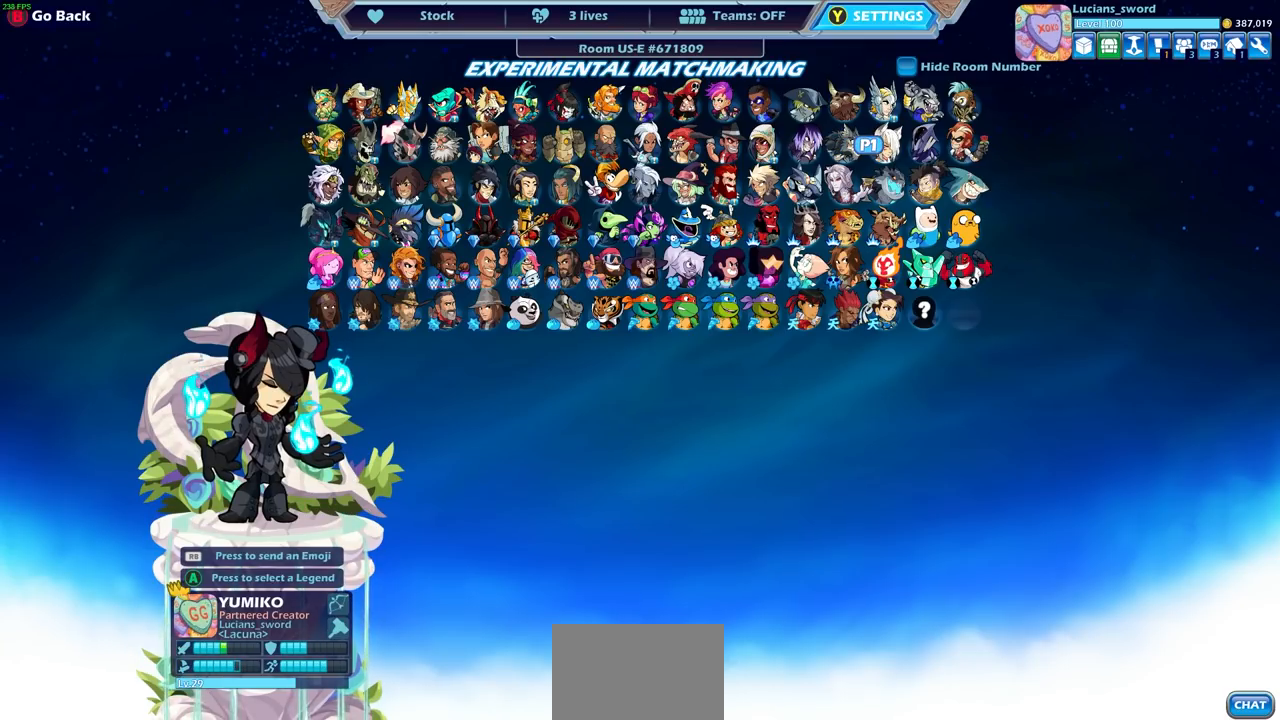
{"buttons": [], "left_stick": "center", "right_stick": "center", "events": []}
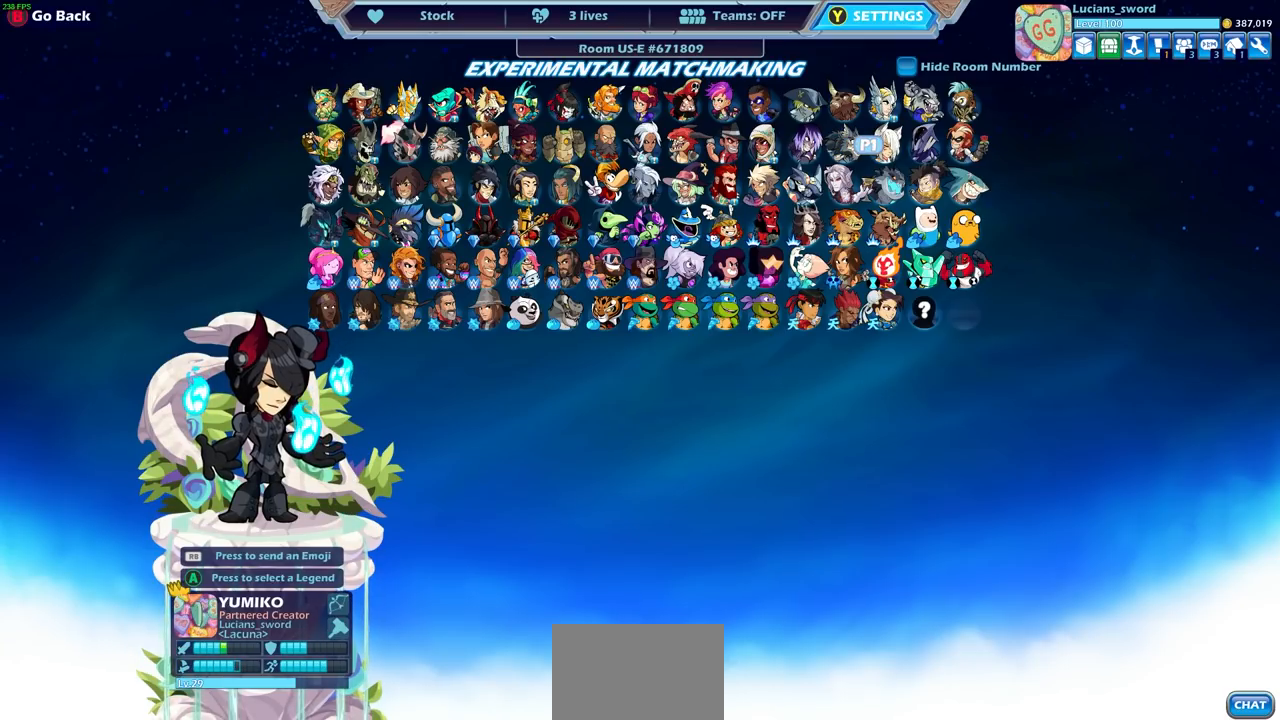
{"buttons": [], "left_stick": "center", "right_stick": "center", "events": []}
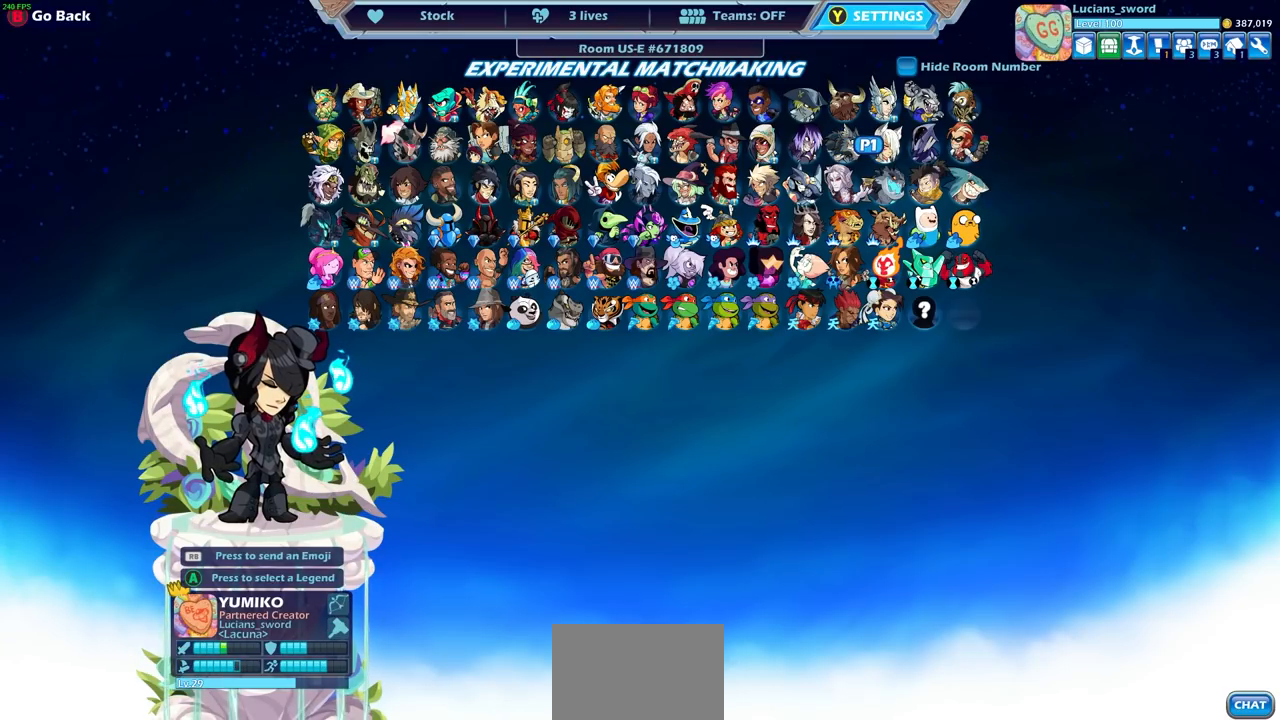
{"buttons": [], "left_stick": "center", "right_stick": "center", "events": []}
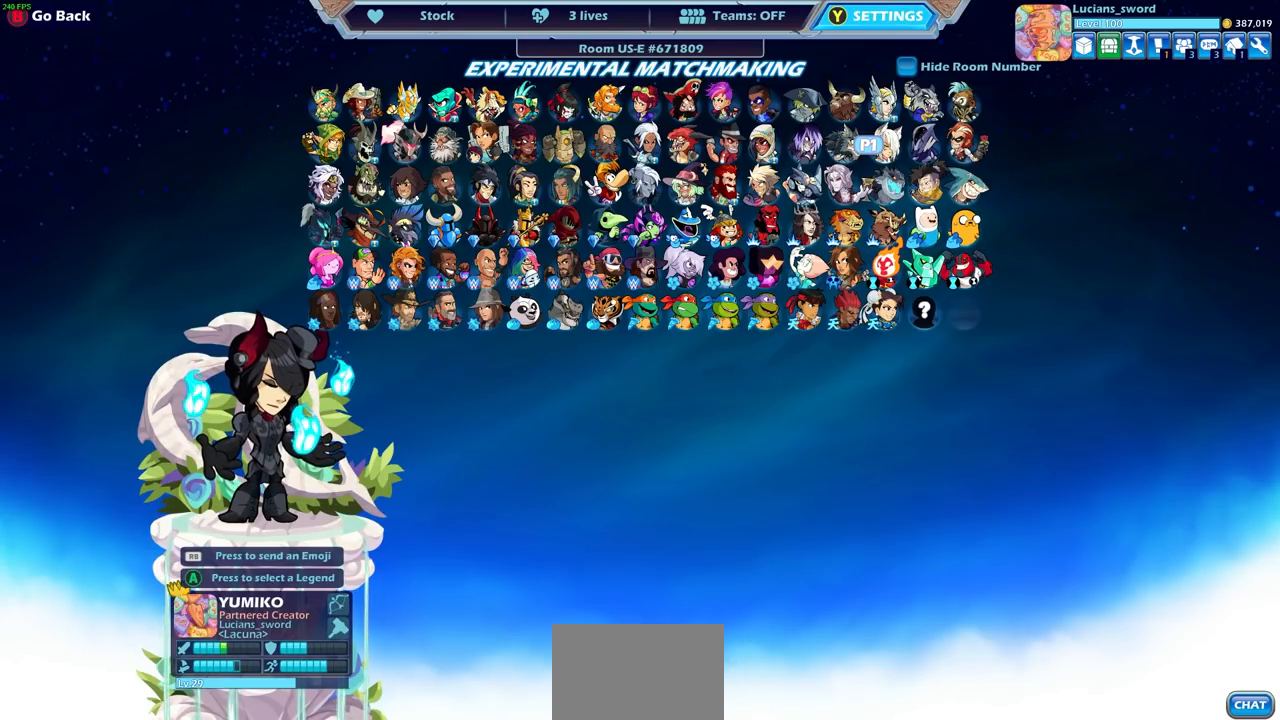
{"buttons": [], "left_stick": "center", "right_stick": "center", "events": [[133, "DPAD_DOWN", "down"], [233, "DPAD_DOWN", "up"]]}
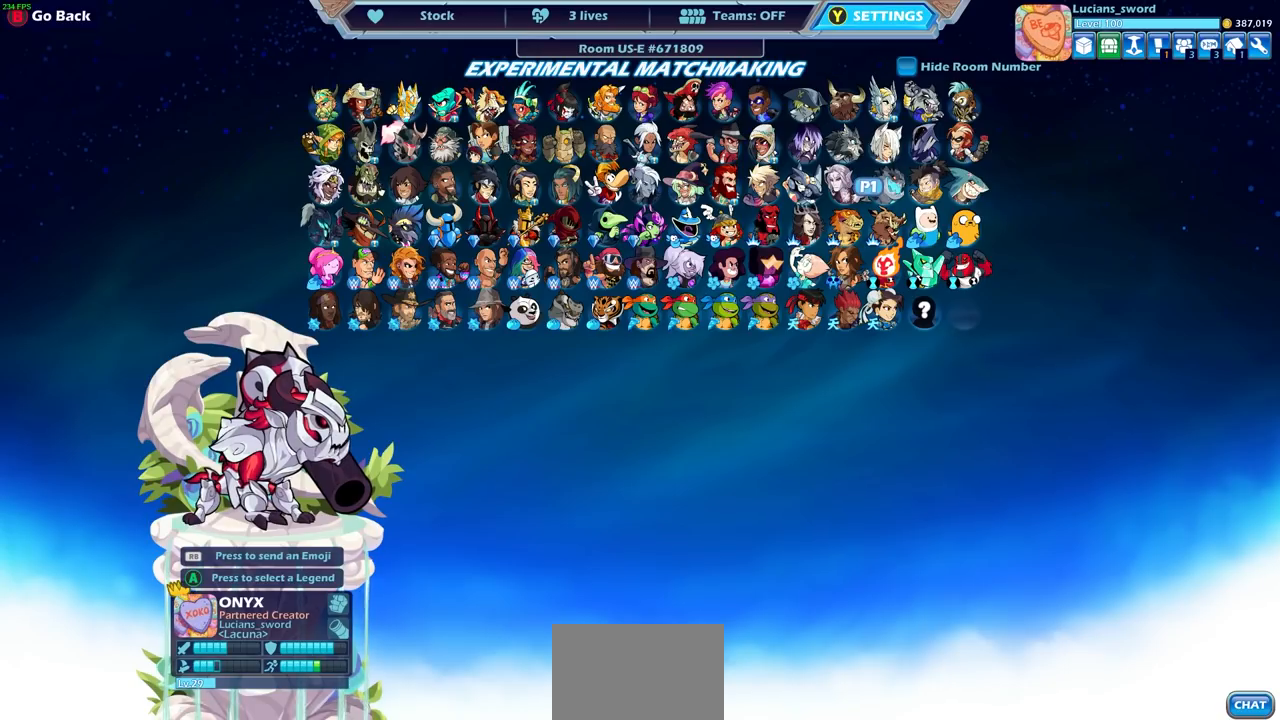
{"buttons": ["DPAD_RIGHT"], "left_stick": "center", "right_stick": "center", "events": [[33, "DPAD_LEFT", "down"], [183, "DPAD_LEFT", "up"], [417, "DPAD_RIGHT", "down"]]}
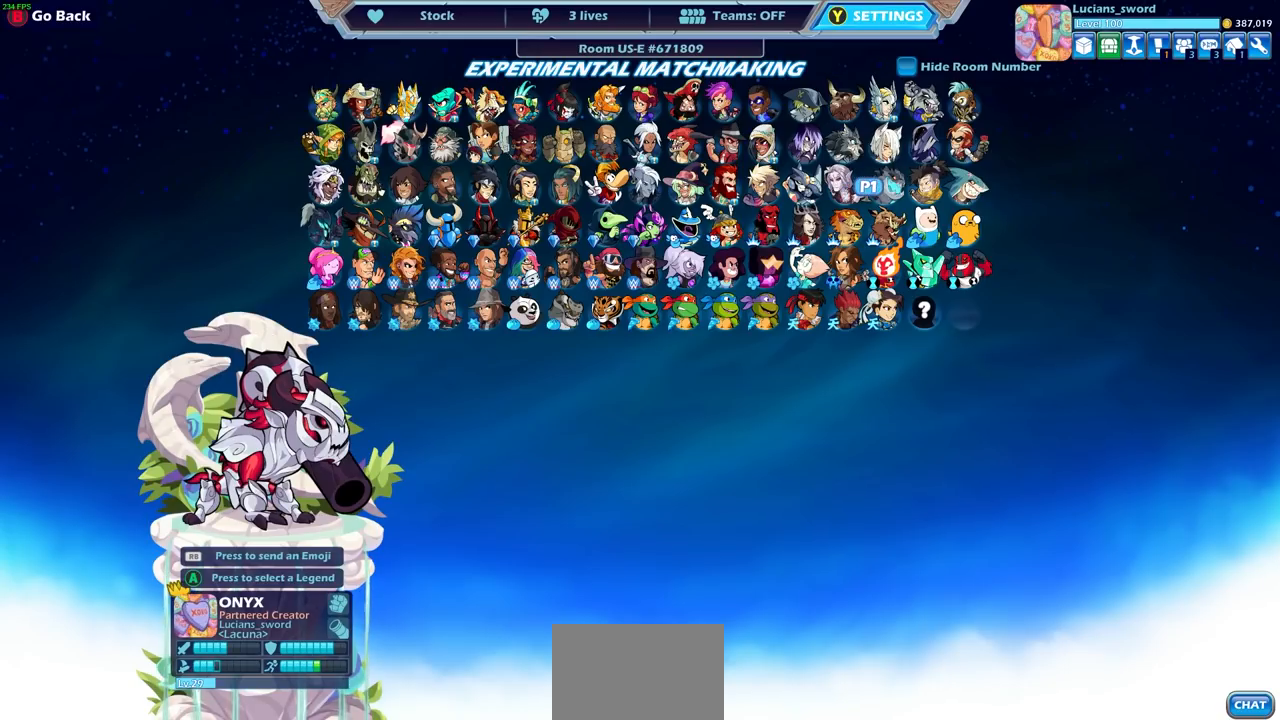
{"buttons": [], "left_stick": "center", "right_stick": "center", "events": [[67, "DPAD_RIGHT", "up"]]}
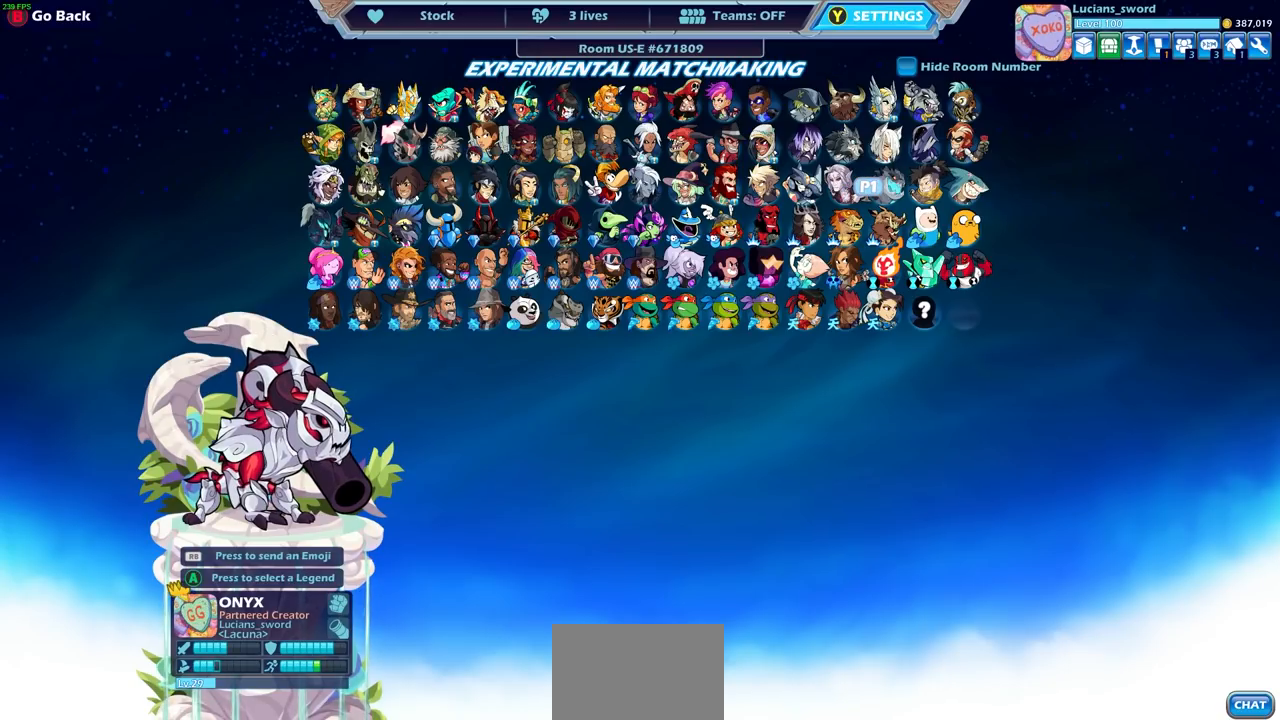
{"buttons": ["DPAD_LEFT"], "left_stick": "center", "right_stick": "center", "events": [[267, "DPAD_LEFT", "down"], [383, "DPAD_LEFT", "up"], [450, "DPAD_LEFT", "down"]]}
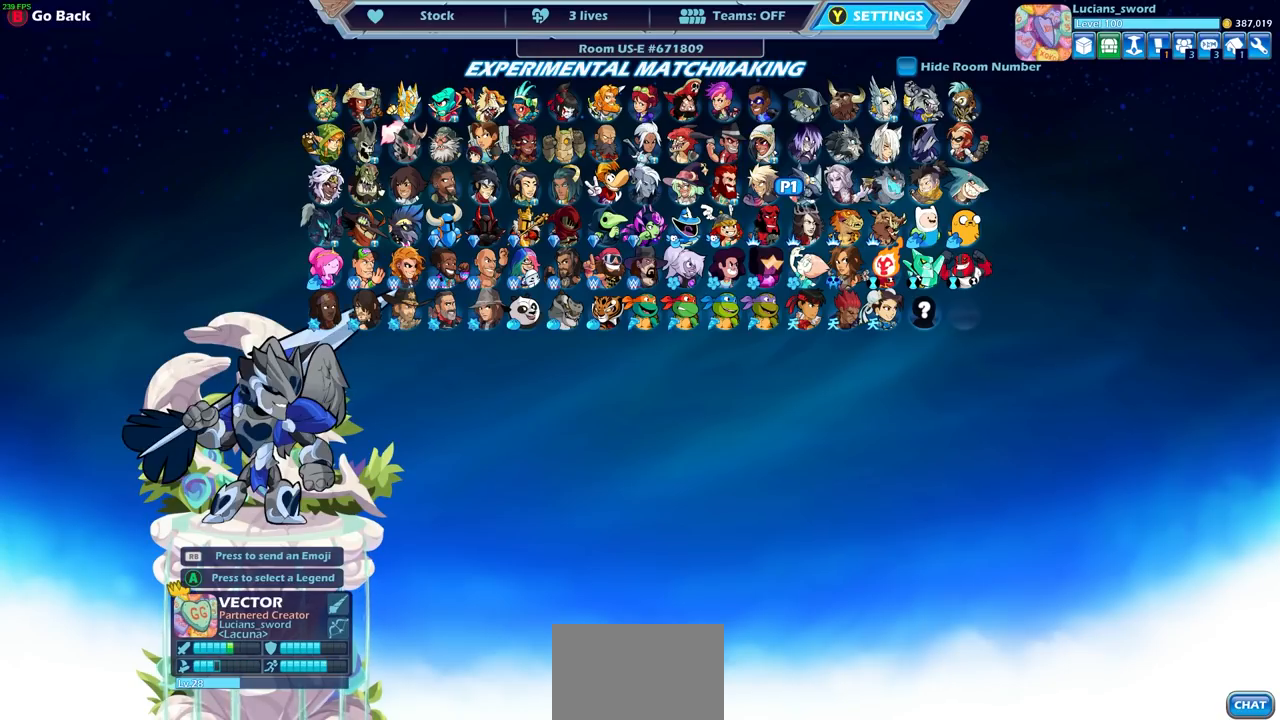
{"buttons": ["DPAD_LEFT"], "left_stick": "center", "right_stick": "center", "events": [[83, "DPAD_LEFT", "up"], [133, "DPAD_LEFT", "down"], [217, "DPAD_LEFT", "up"], [300, "DPAD_LEFT", "down"], [367, "DPAD_LEFT", "up"], [483, "DPAD_LEFT", "down"]]}
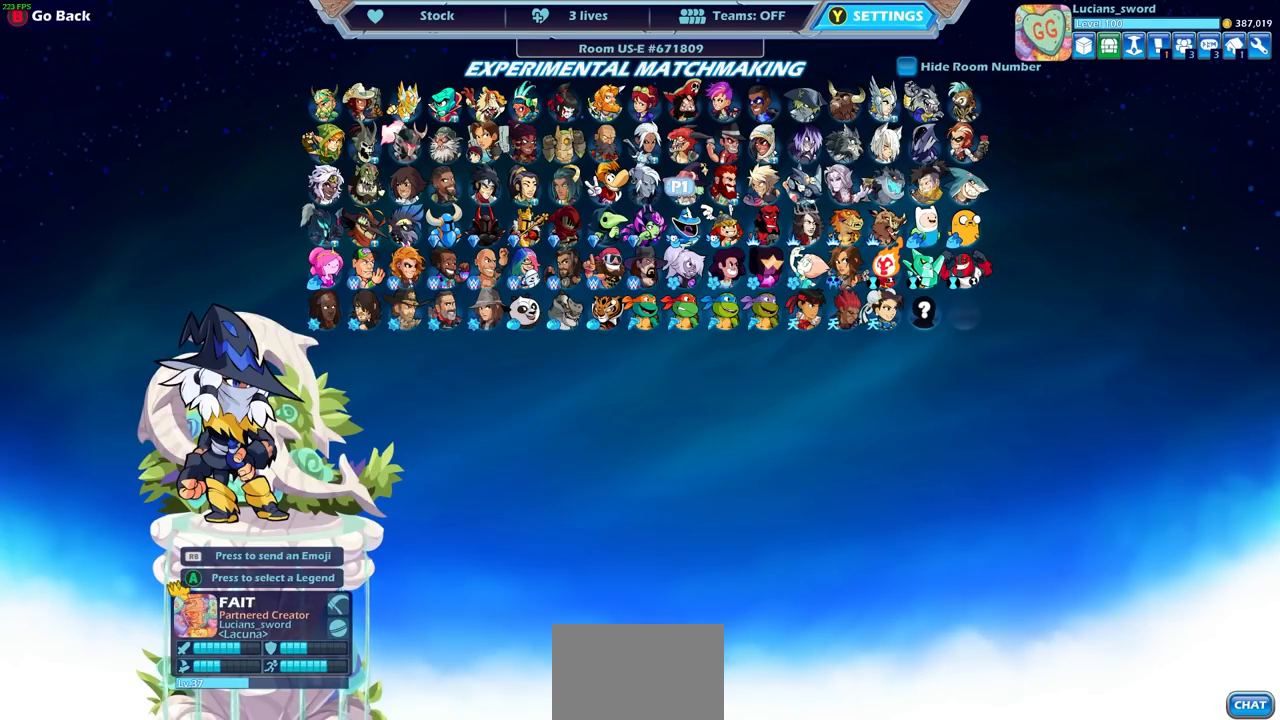
{"buttons": [], "left_stick": "center", "right_stick": "center", "events": [[17, "DPAD_LEFT", "up"], [367, "DPAD_RIGHT", "down"], [467, "DPAD_RIGHT", "up"]]}
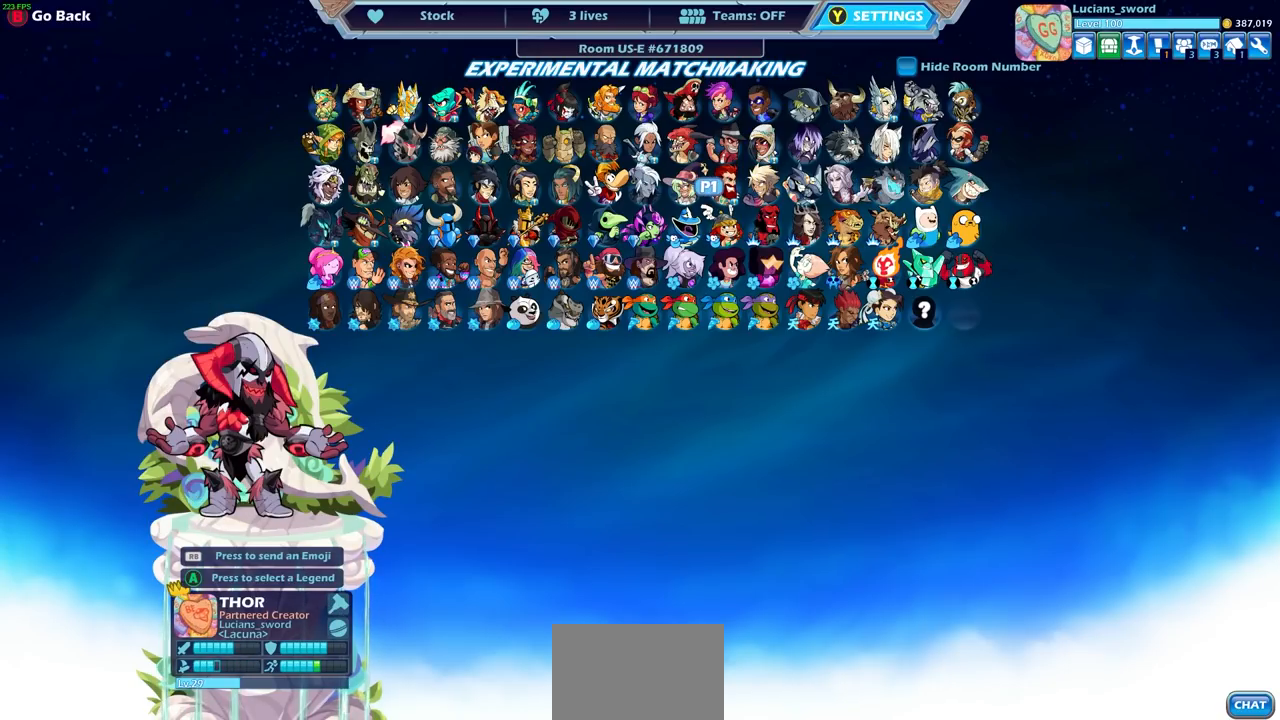
{"buttons": [], "left_stick": "center", "right_stick": "center", "events": [[83, "DPAD_RIGHT", "down"], [167, "DPAD_RIGHT", "up"]]}
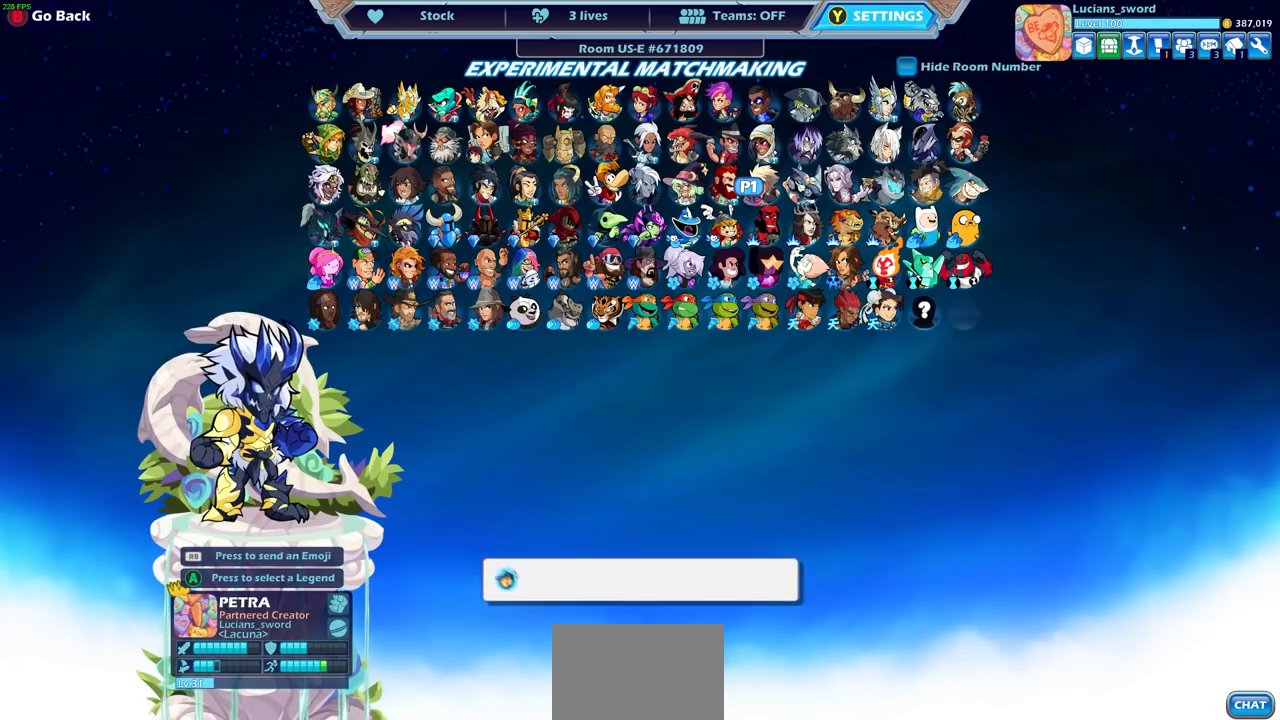
{"buttons": [], "left_stick": "center", "right_stick": "center", "events": [[17, "DPAD_UP", "down"], [117, "DPAD_UP", "up"], [350, "DPAD_LEFT", "down"], [483, "DPAD_LEFT", "up"]]}
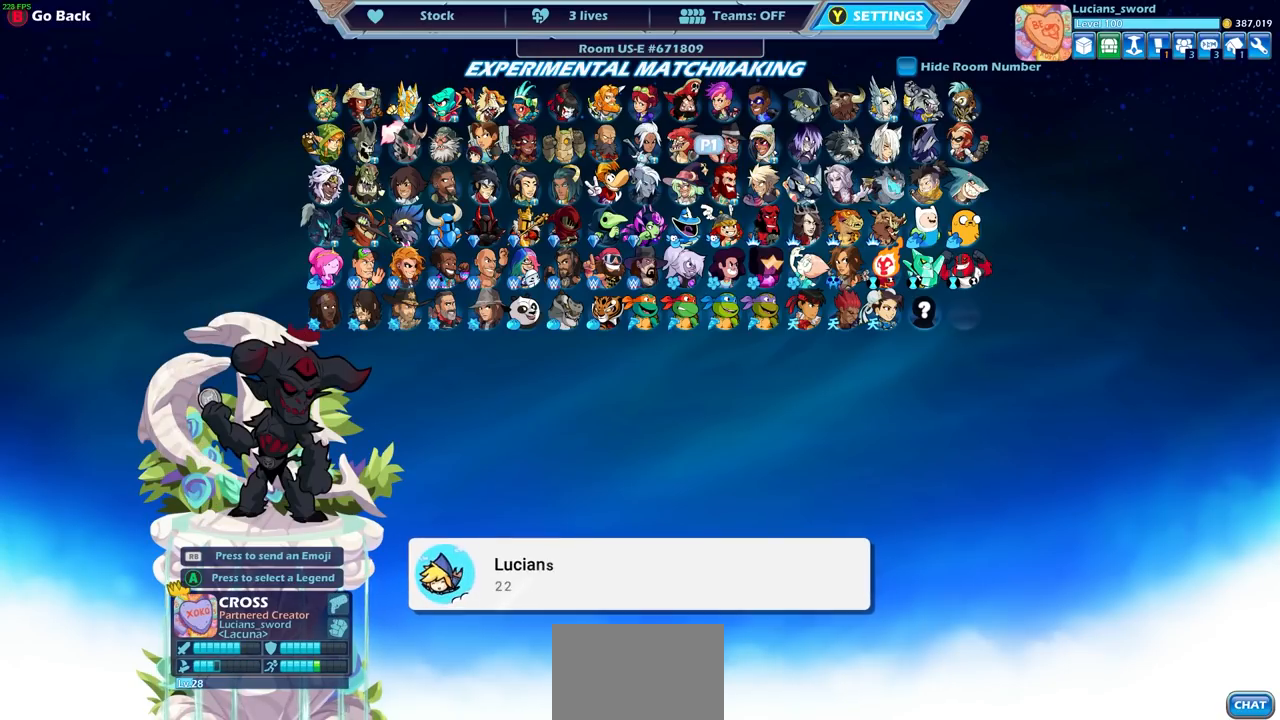
{"buttons": [], "left_stick": "center", "right_stick": "center", "events": [[50, "DPAD_LEFT", "down"], [133, "DPAD_LEFT", "up"], [217, "DPAD_LEFT", "down"], [317, "DPAD_LEFT", "up"]]}
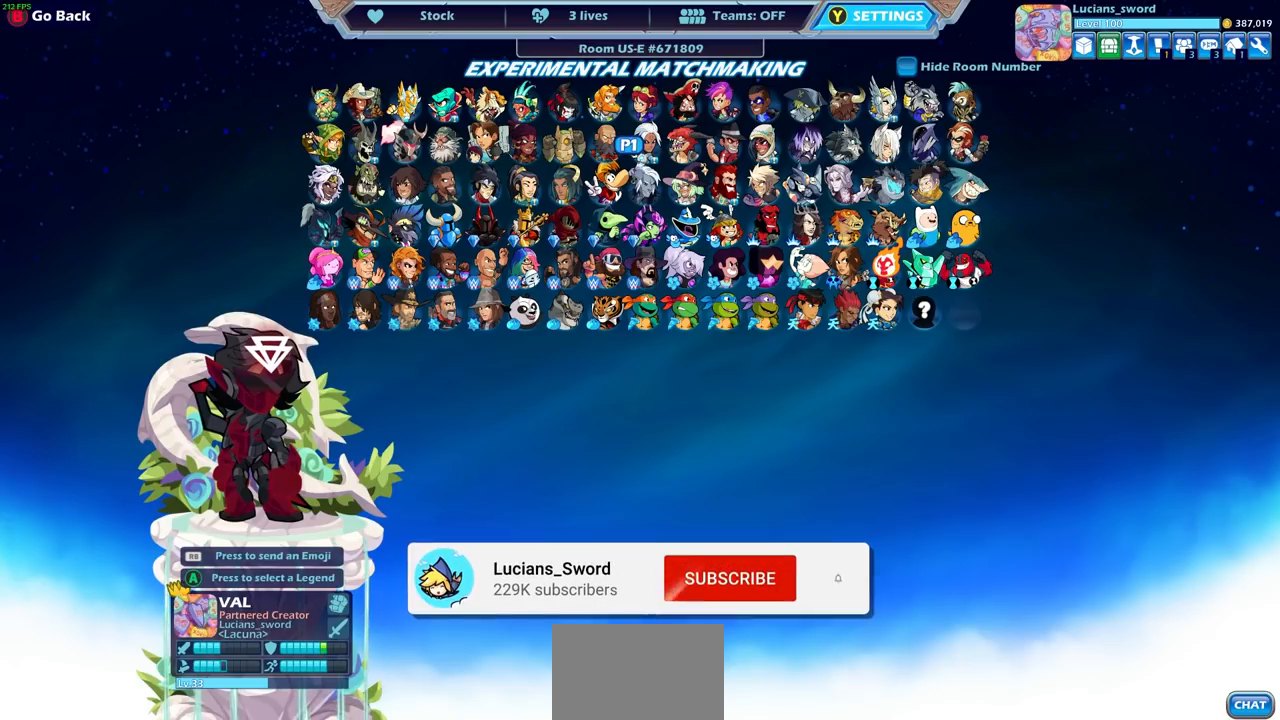
{"buttons": [], "left_stick": "center", "right_stick": "center", "events": []}
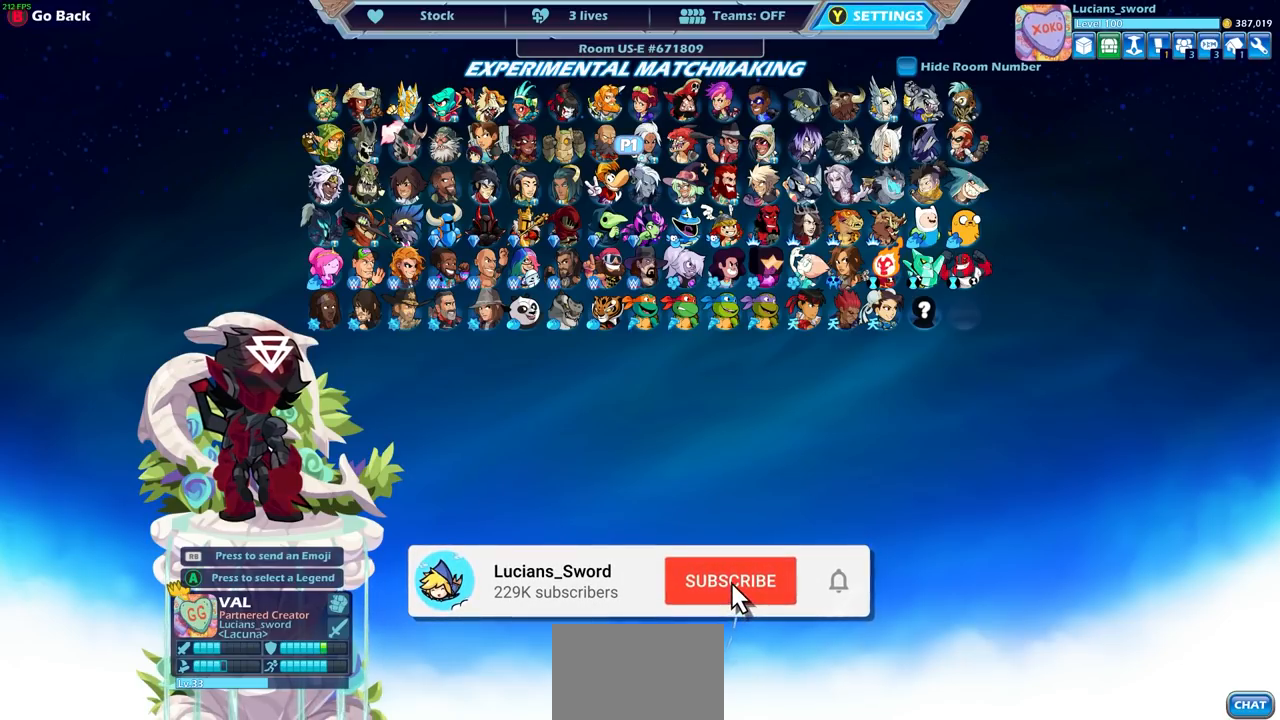
{"buttons": [], "left_stick": "center", "right_stick": "center", "events": [[150, "DPAD_LEFT", "down"], [250, "DPAD_LEFT", "up"], [400, "DPAD_LEFT", "down"], [500, "DPAD_LEFT", "up"]]}
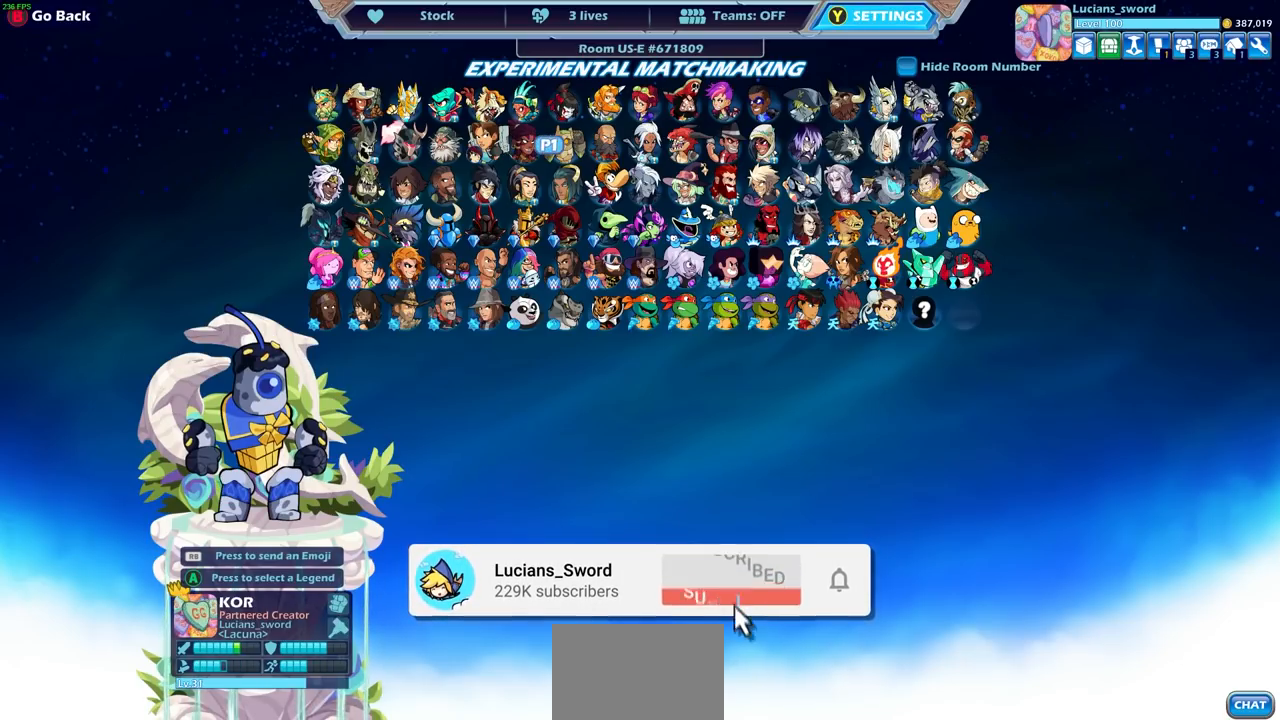
{"buttons": [], "left_stick": "center", "right_stick": "center", "events": [[167, "DPAD_DOWN", "down"], [267, "DPAD_DOWN", "up"]]}
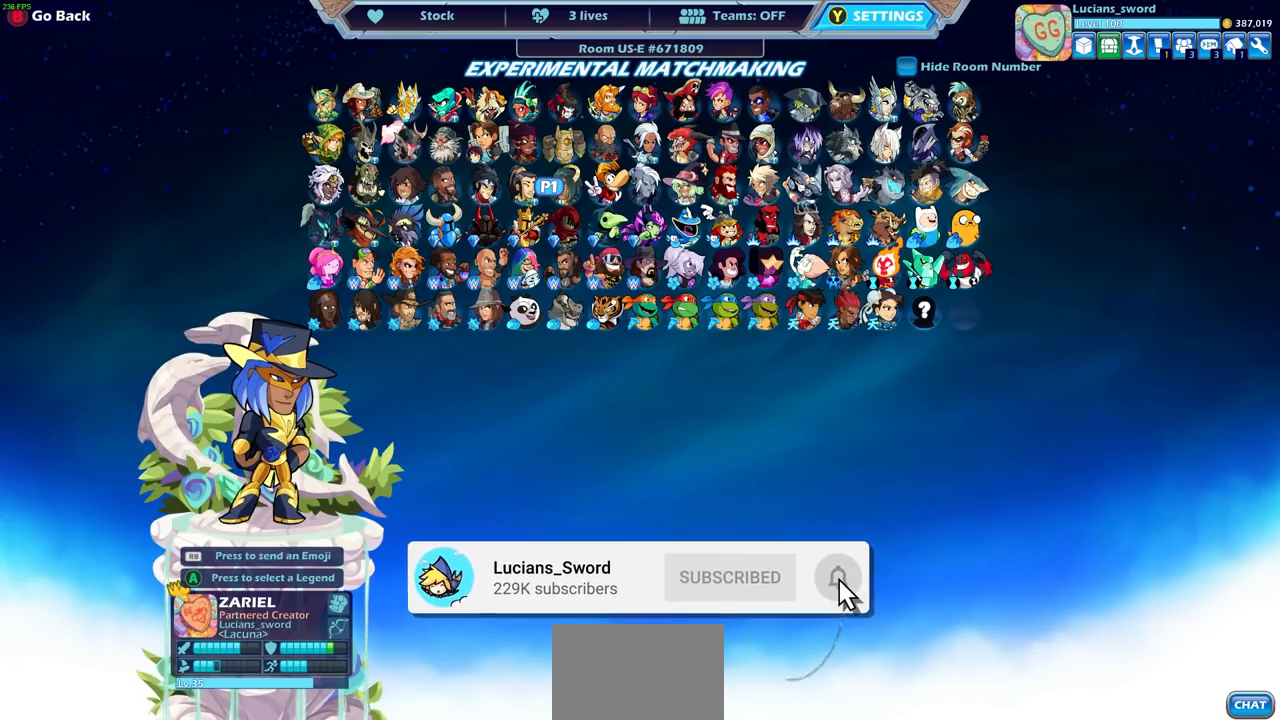
{"buttons": [], "left_stick": "center", "right_stick": "center", "events": []}
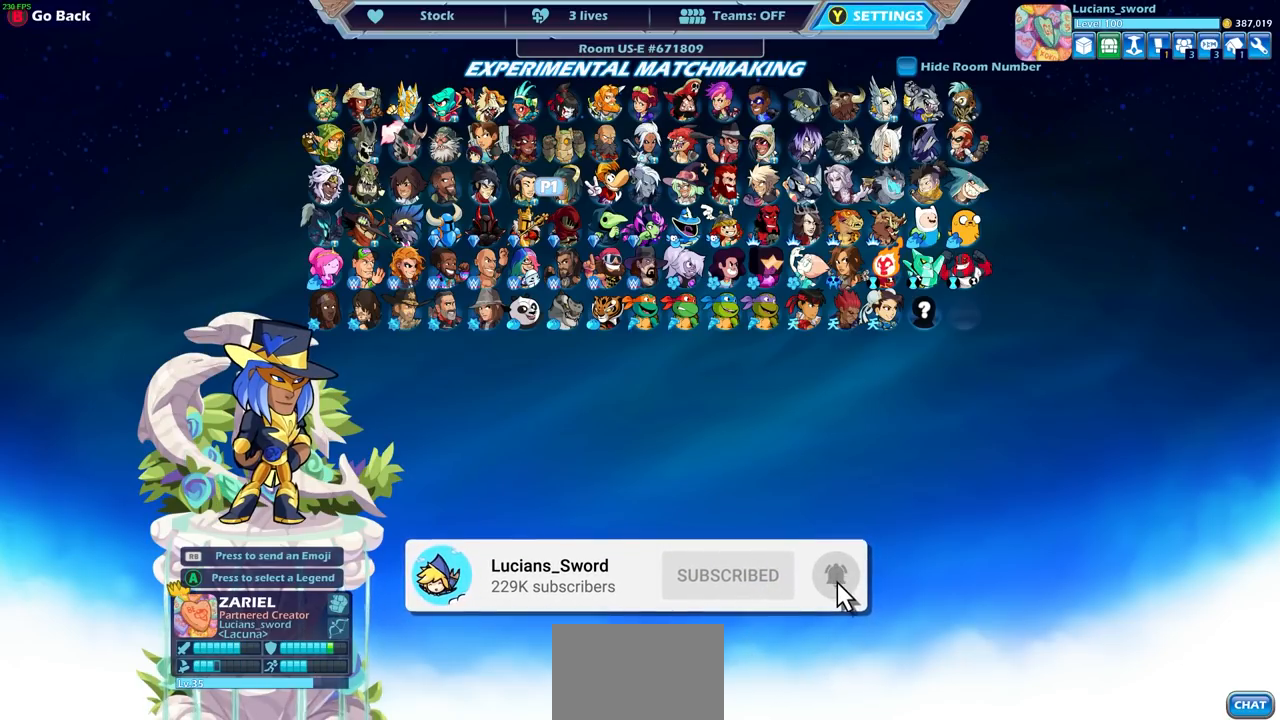
{"buttons": [], "left_stick": "center", "right_stick": "center", "events": []}
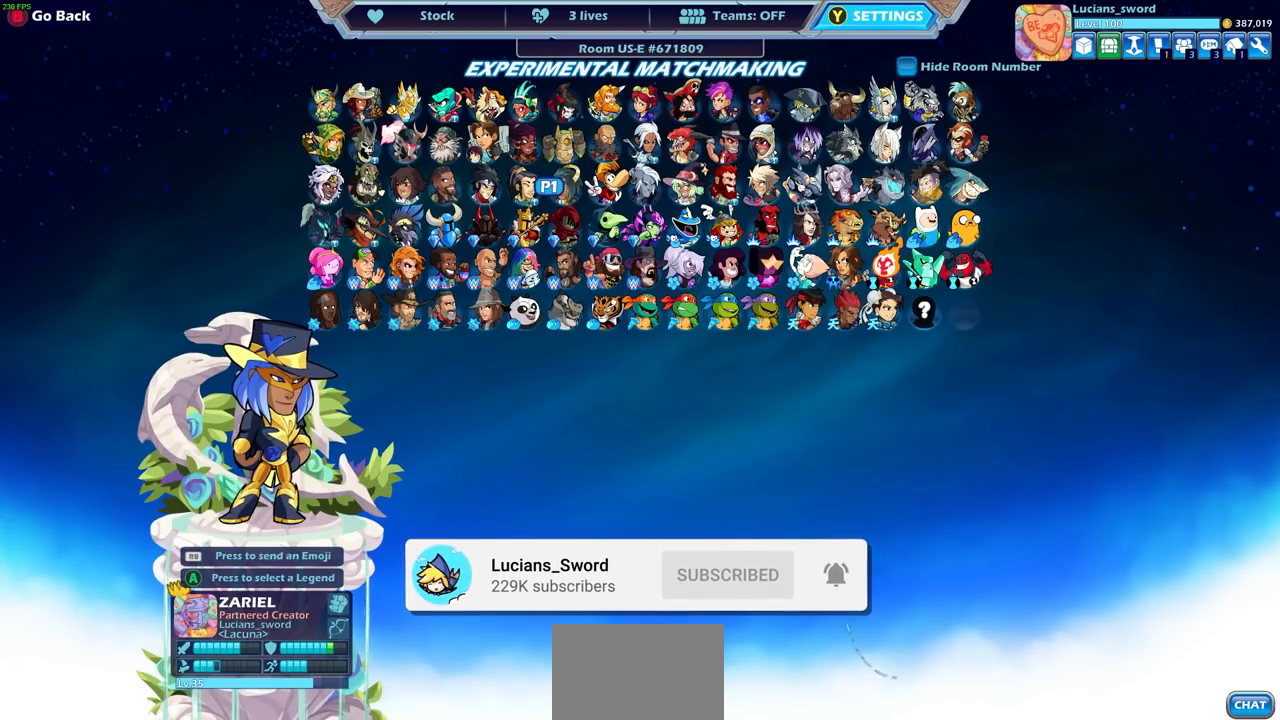
{"buttons": ["DPAD_LEFT"], "left_stick": "center", "right_stick": "center", "events": [[433, "DPAD_LEFT", "down"]]}
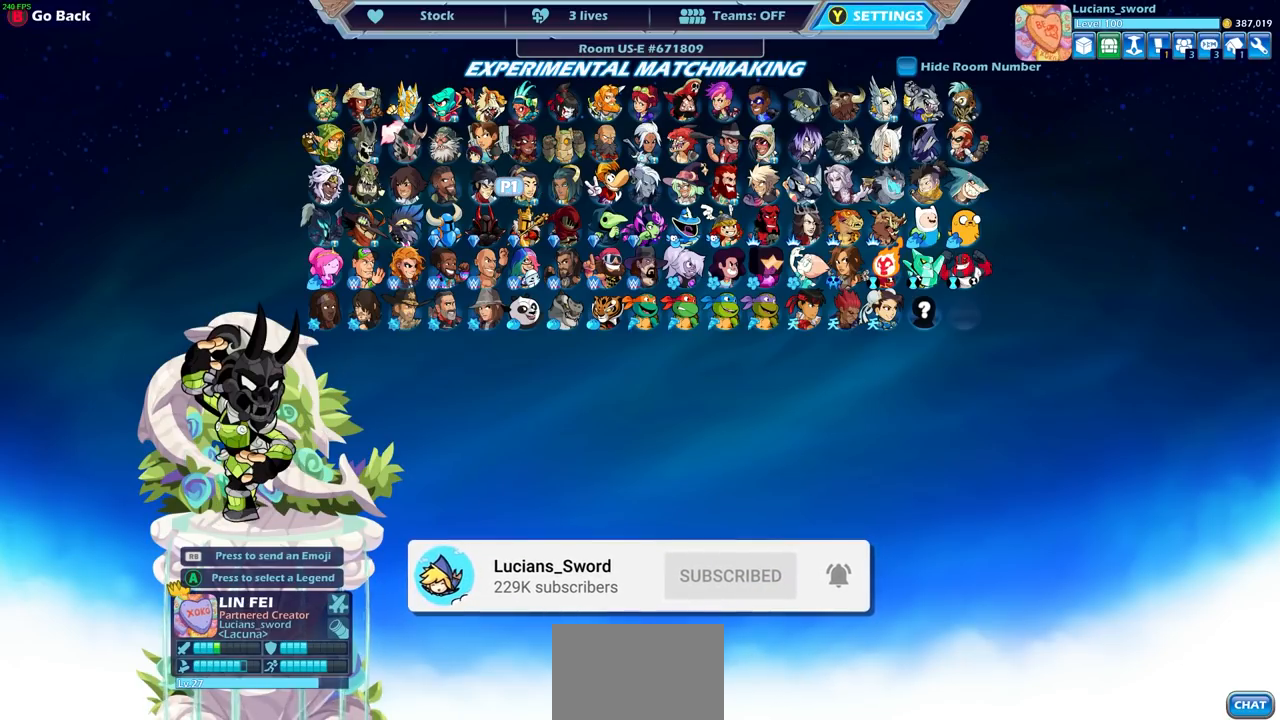
{"buttons": [], "left_stick": "center", "right_stick": "center", "events": [[33, "DPAD_LEFT", "up"]]}
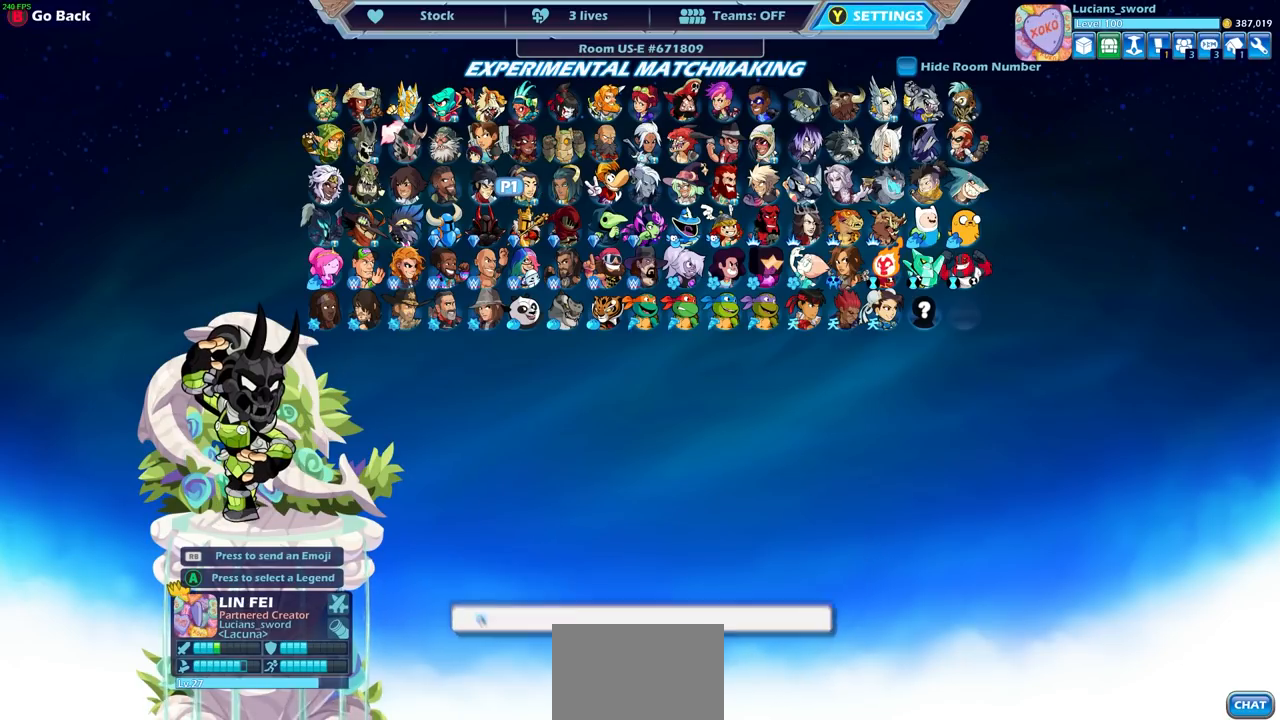
{"buttons": [], "left_stick": "center", "right_stick": "center", "events": [[283, "DPAD_LEFT", "down"], [400, "DPAD_LEFT", "up"]]}
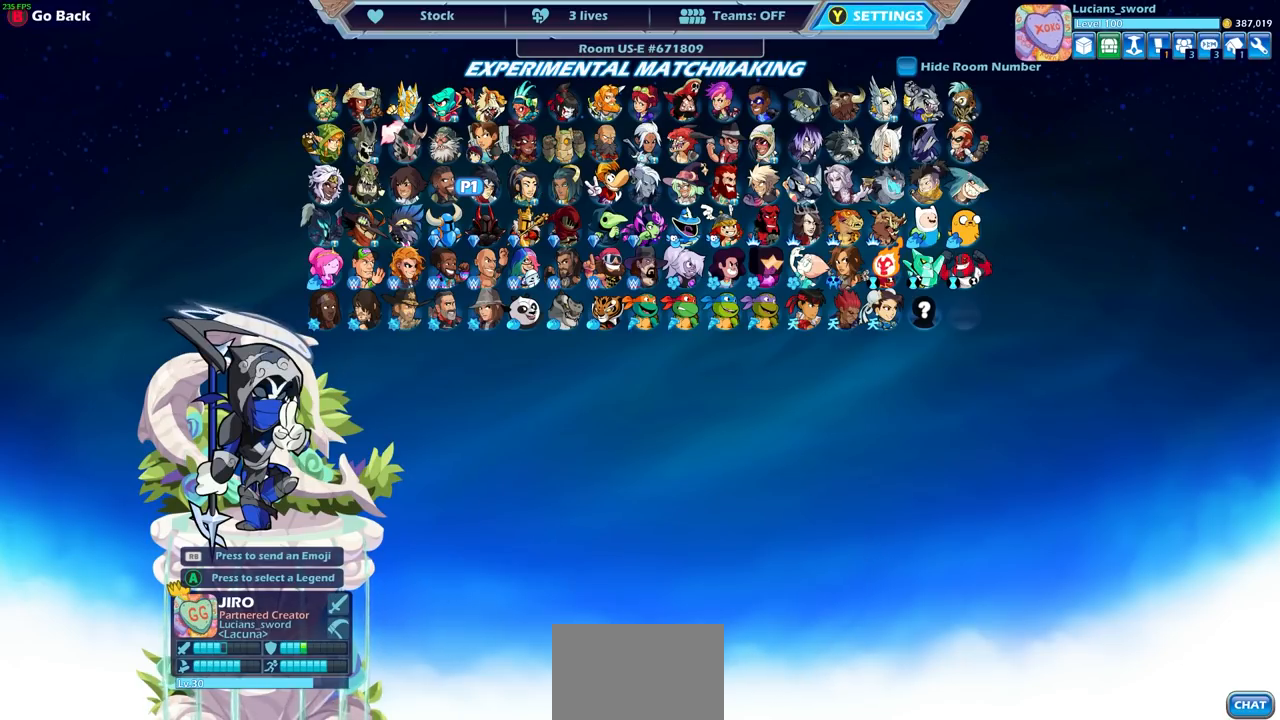
{"buttons": [], "left_stick": "center", "right_stick": "center", "events": [[317, "DPAD_LEFT", "down"], [433, "DPAD_LEFT", "up"]]}